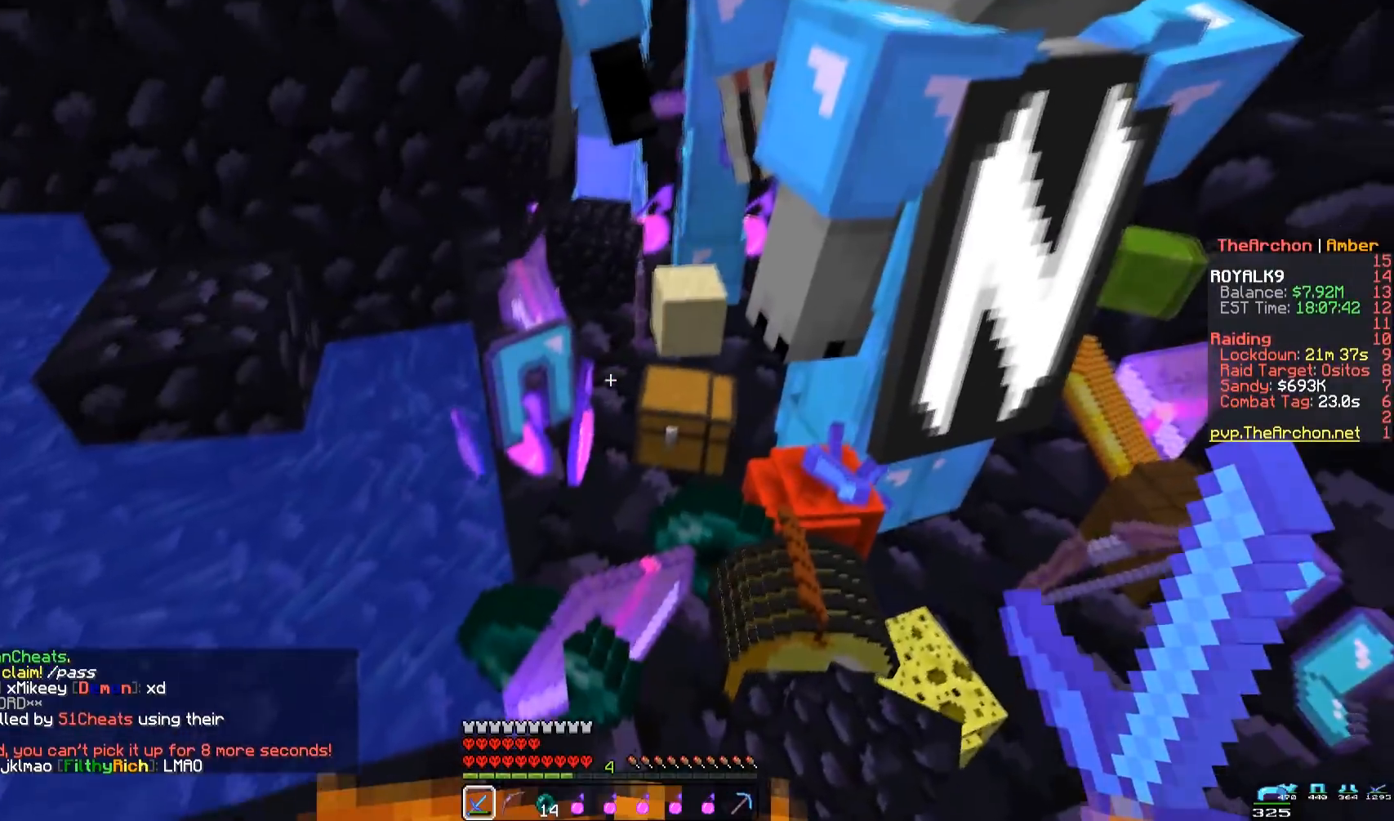
Gameplay with keyboard and mouse; each line is a JSON object with the keys and mouse buttons held at the frame after it. "events" lists presses ("down") and releases ("up") of "a", "d", "s", "space", "w", "mouse_left" and "mouse_right" between this image and that frame as [ms after this image, input, new state], when the widget could be followed in between. "mouse_left", "mouse_right" = the "left", "right" buttons of the "mouse" list. No other keys are recorded. Fast repeated clicks can show as one long hold. Mouse movement is not recorded.
{"keys": [], "mouse": [], "events": []}
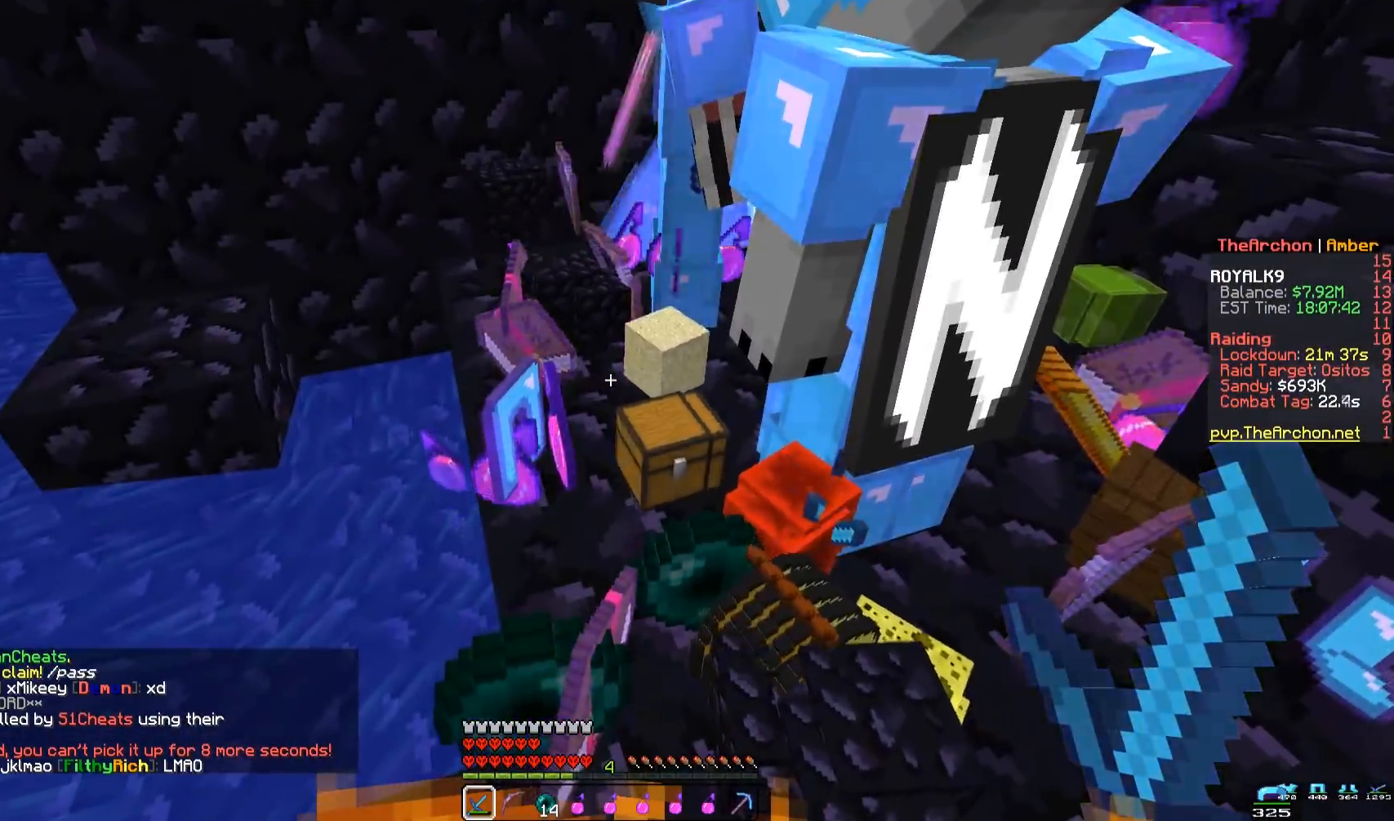
{"keys": ["a"], "mouse": [], "events": [[467, "a", "down"]]}
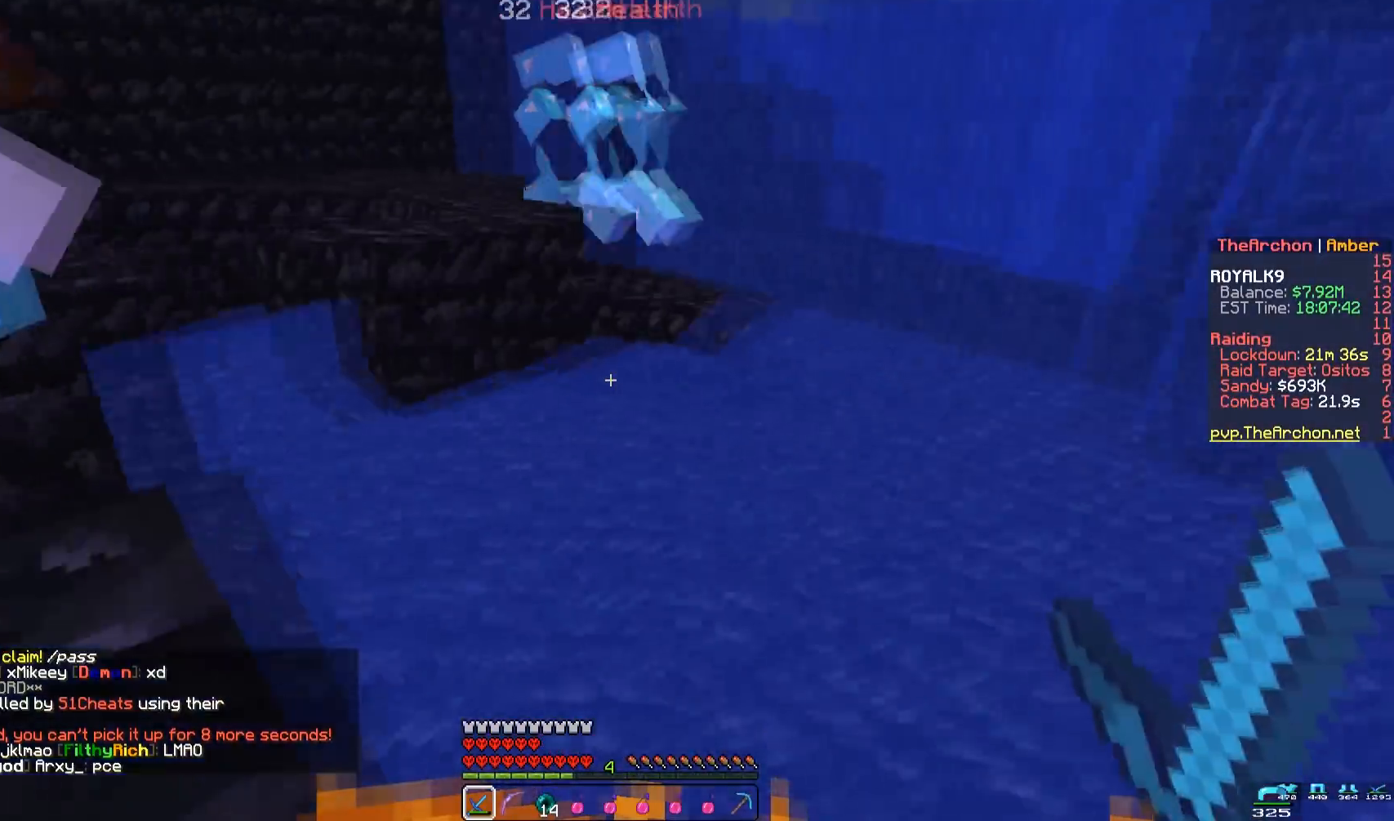
{"keys": [], "mouse": [], "events": [[17, "space", "down"], [133, "w", "down"], [317, "space", "up"], [433, "a", "up"], [433, "w", "up"]]}
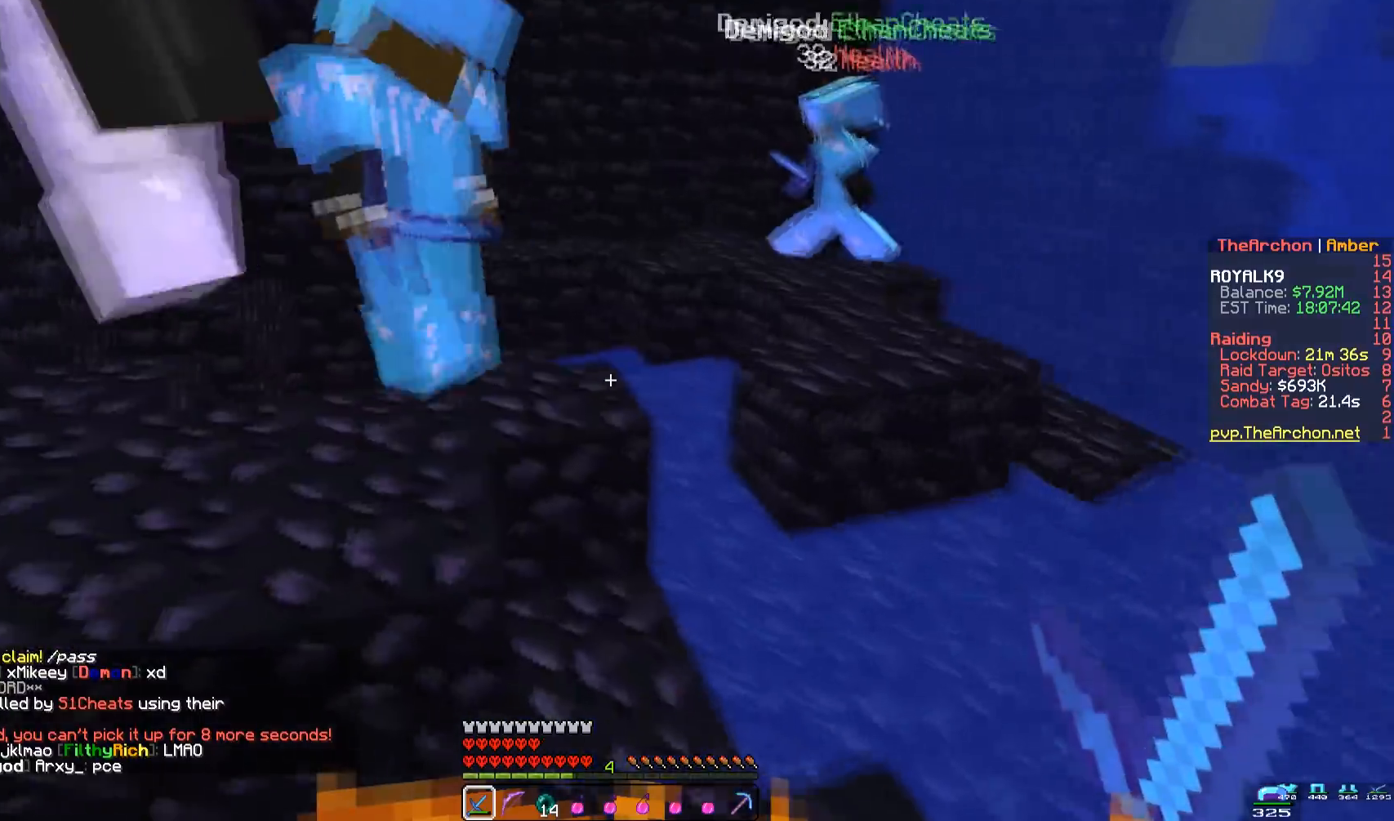
{"keys": ["a", "space", "w"], "mouse": [], "events": [[233, "w", "down"], [383, "space", "down"], [417, "a", "down"]]}
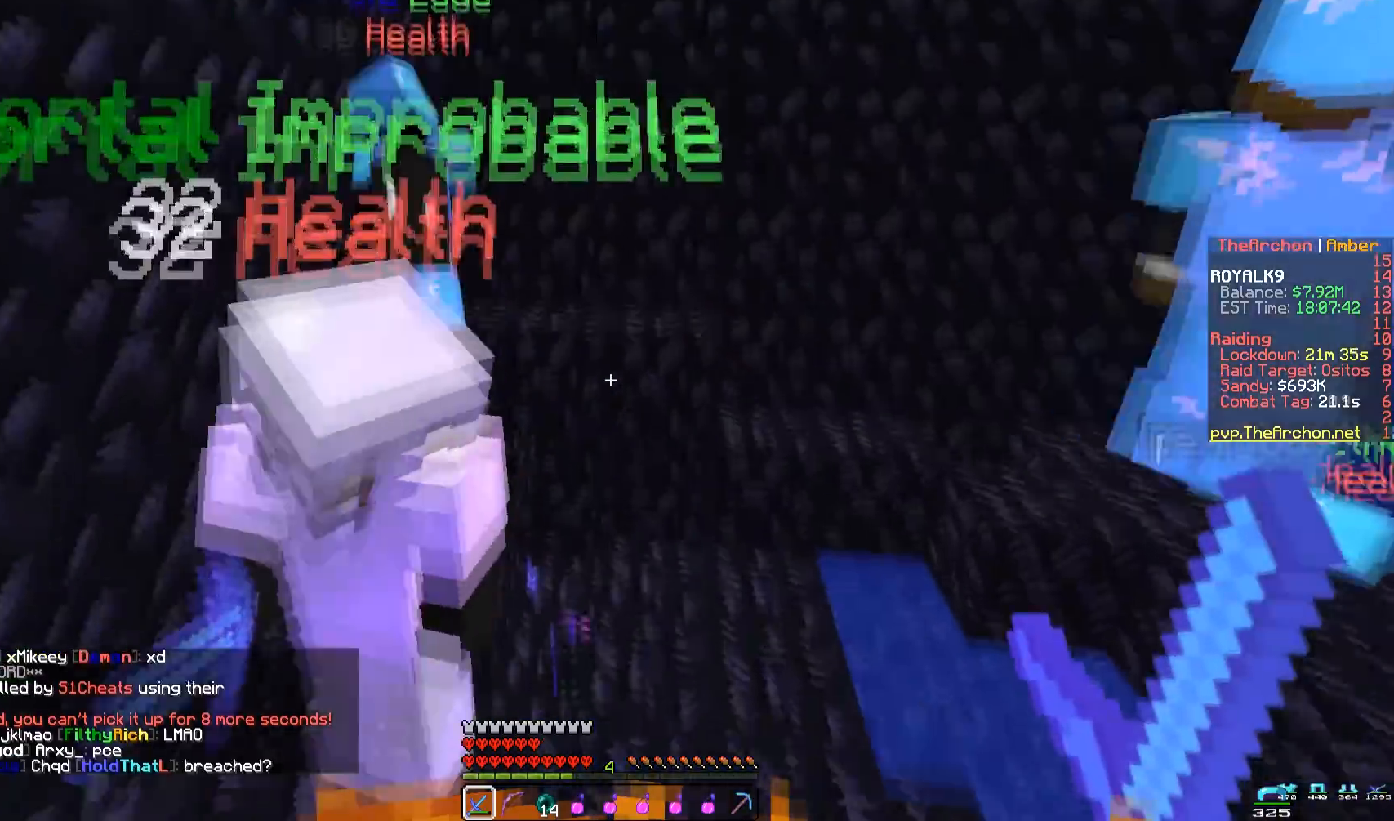
{"keys": ["space", "w"], "mouse": [], "events": [[183, "space", "up"], [300, "a", "up"], [417, "space", "down"]]}
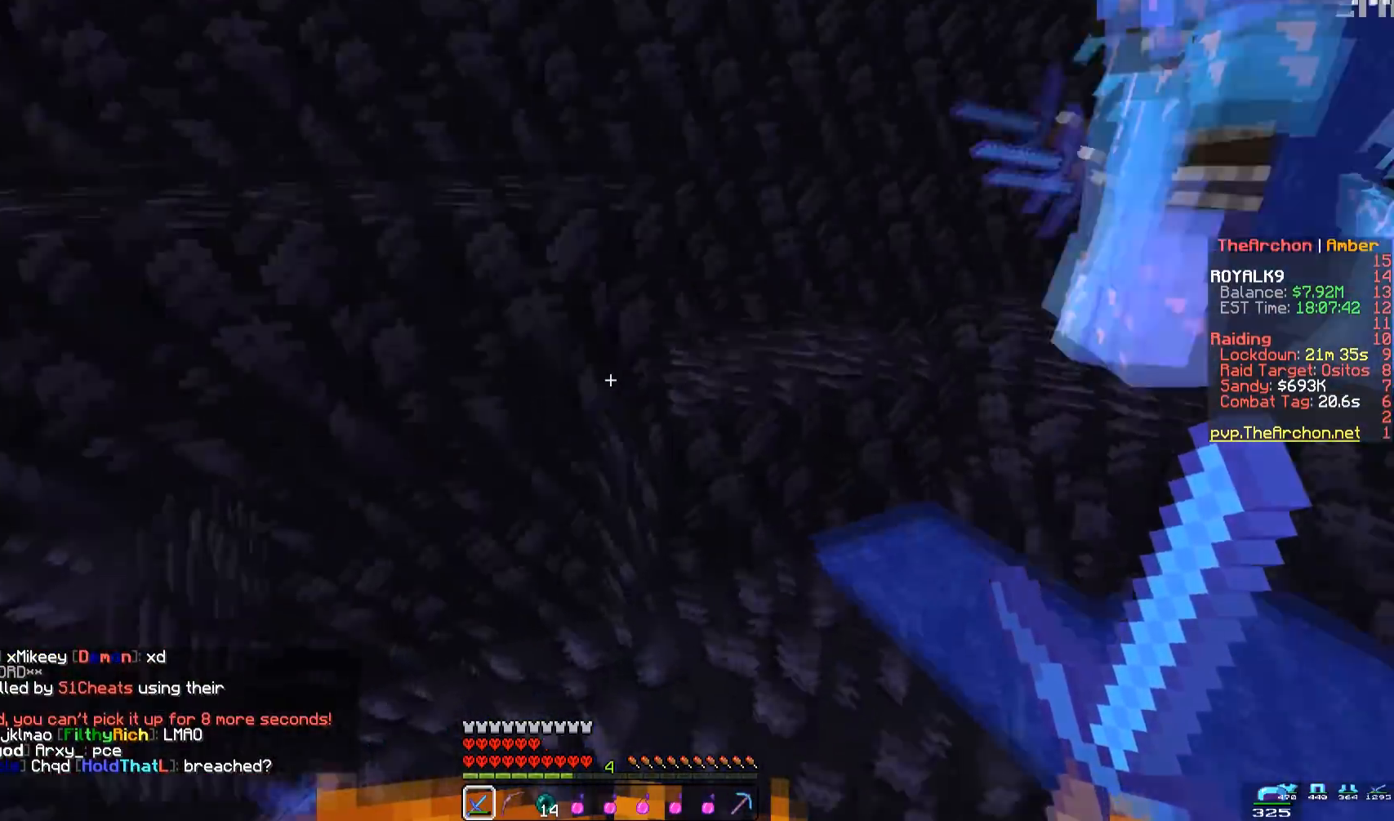
{"keys": ["d", "w"], "mouse": [], "events": [[283, "d", "down"], [483, "space", "up"]]}
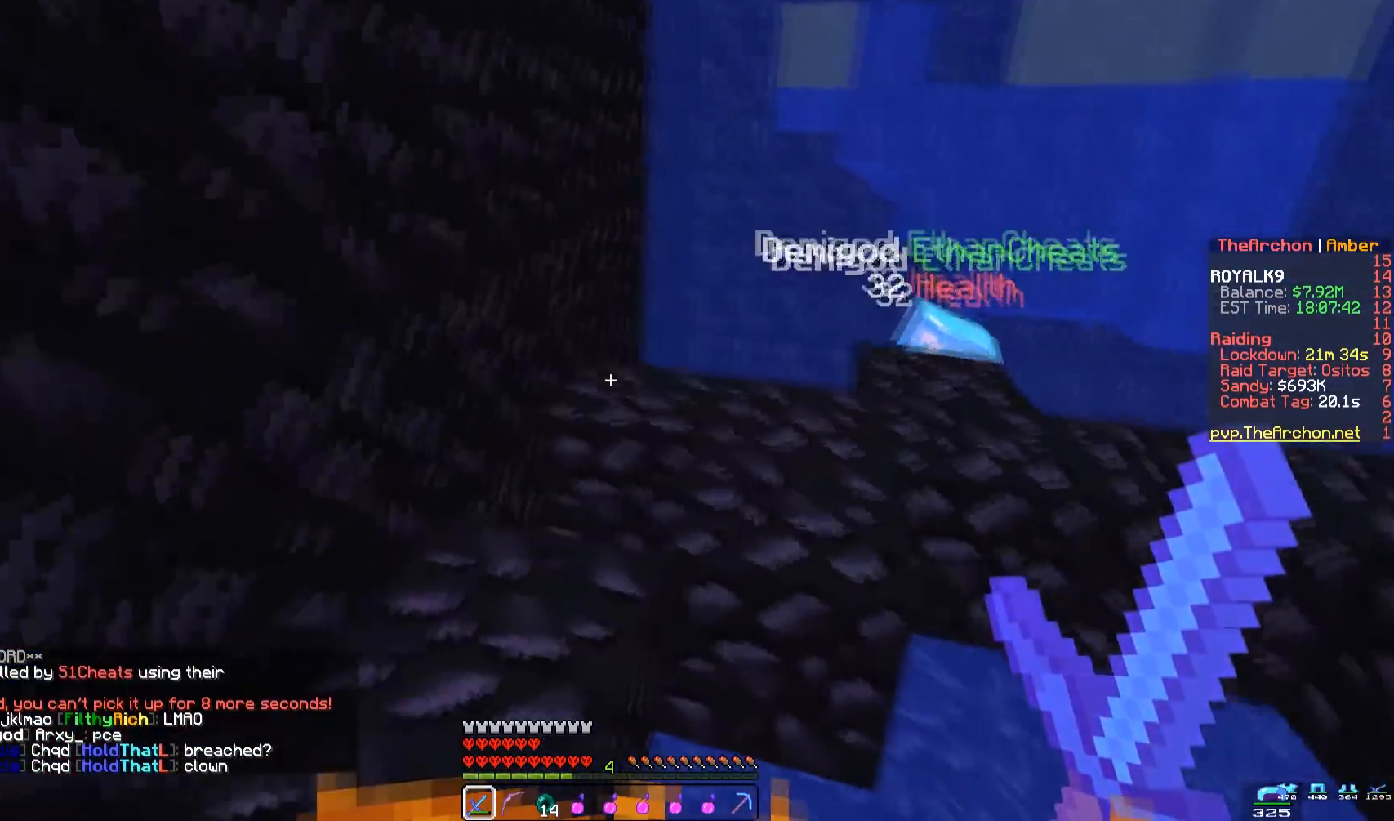
{"keys": ["space", "w"], "mouse": [], "events": [[33, "space", "down"], [167, "d", "up"]]}
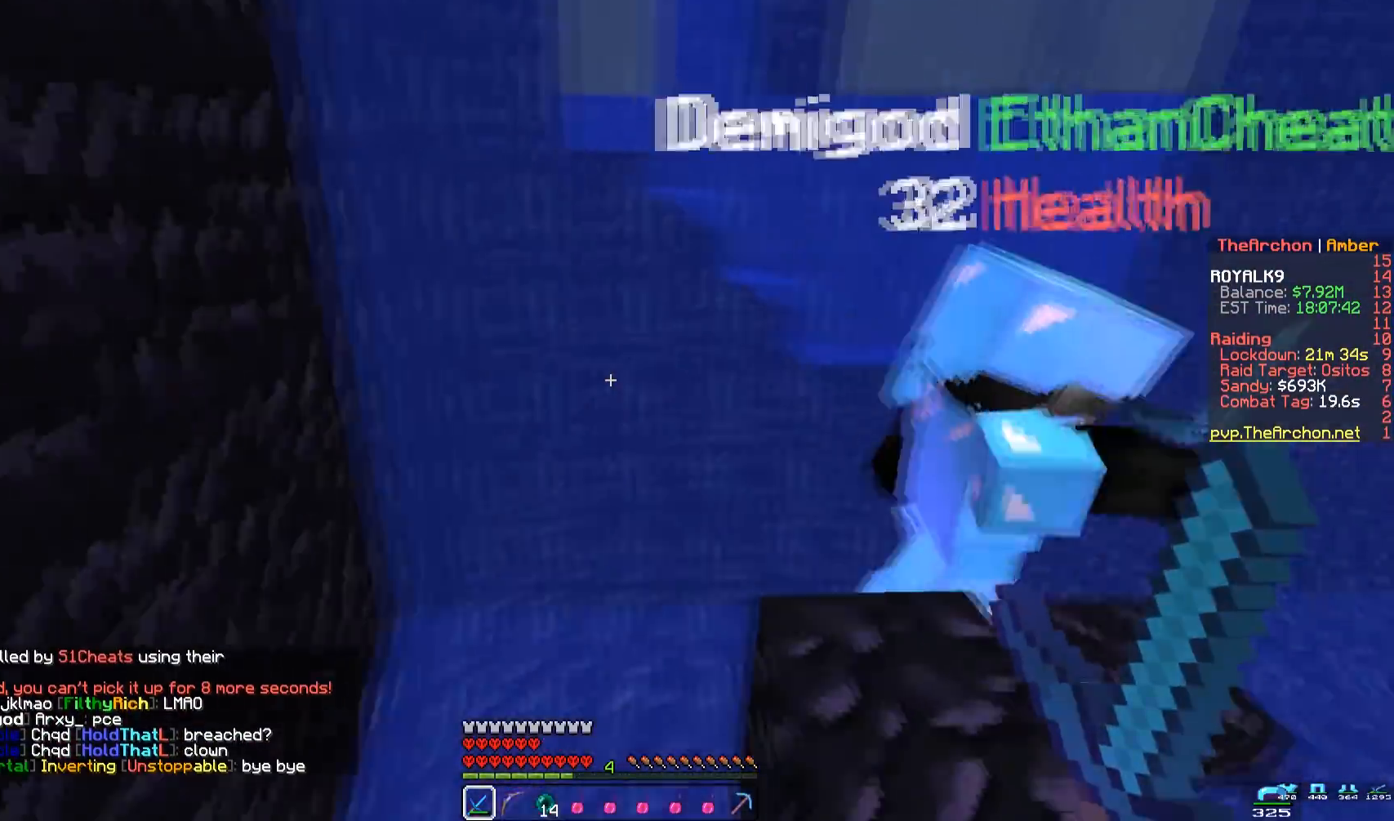
{"keys": [], "mouse": [], "events": [[67, "space", "up"], [67, "w", "up"], [117, "d", "down"], [367, "d", "up"]]}
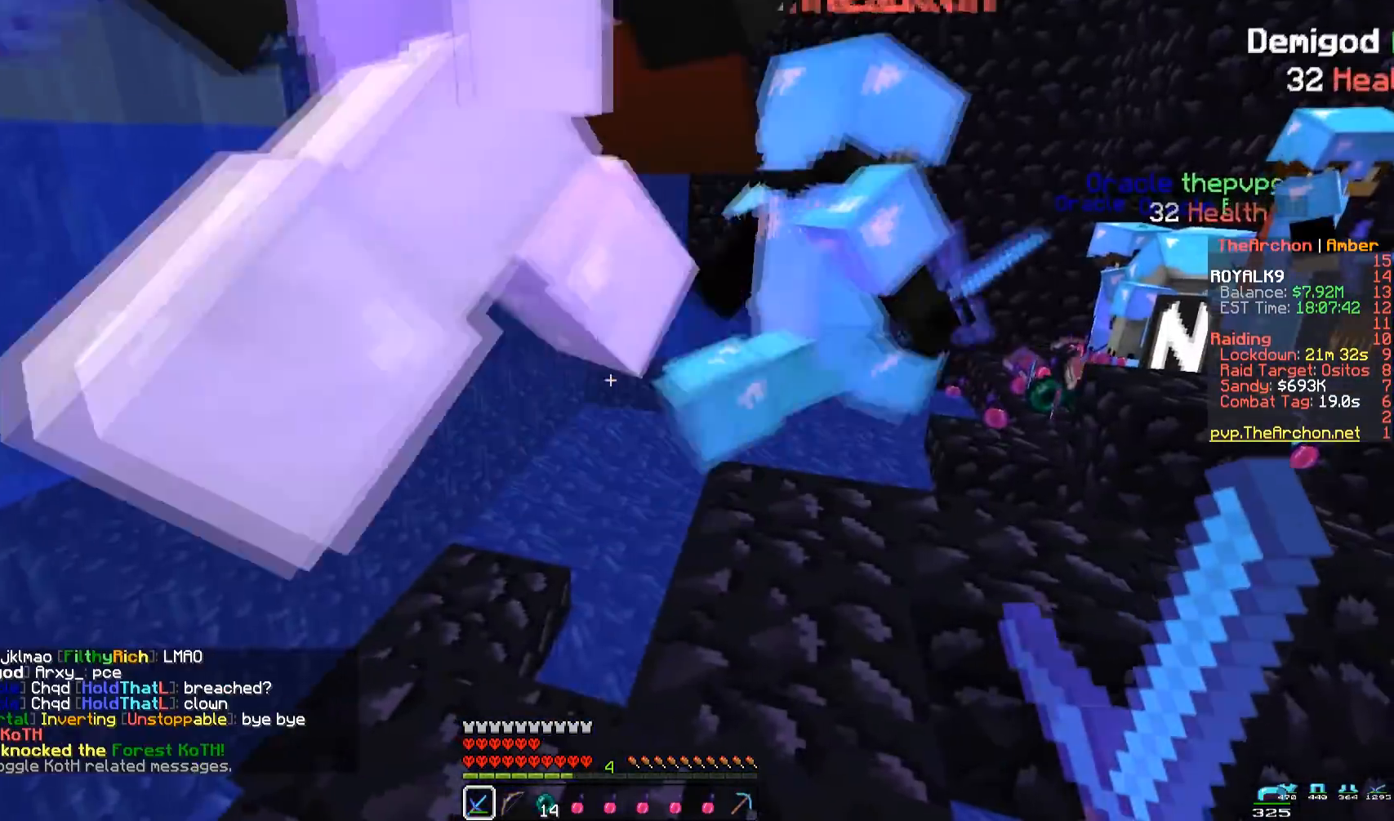
{"keys": [], "mouse": [], "events": []}
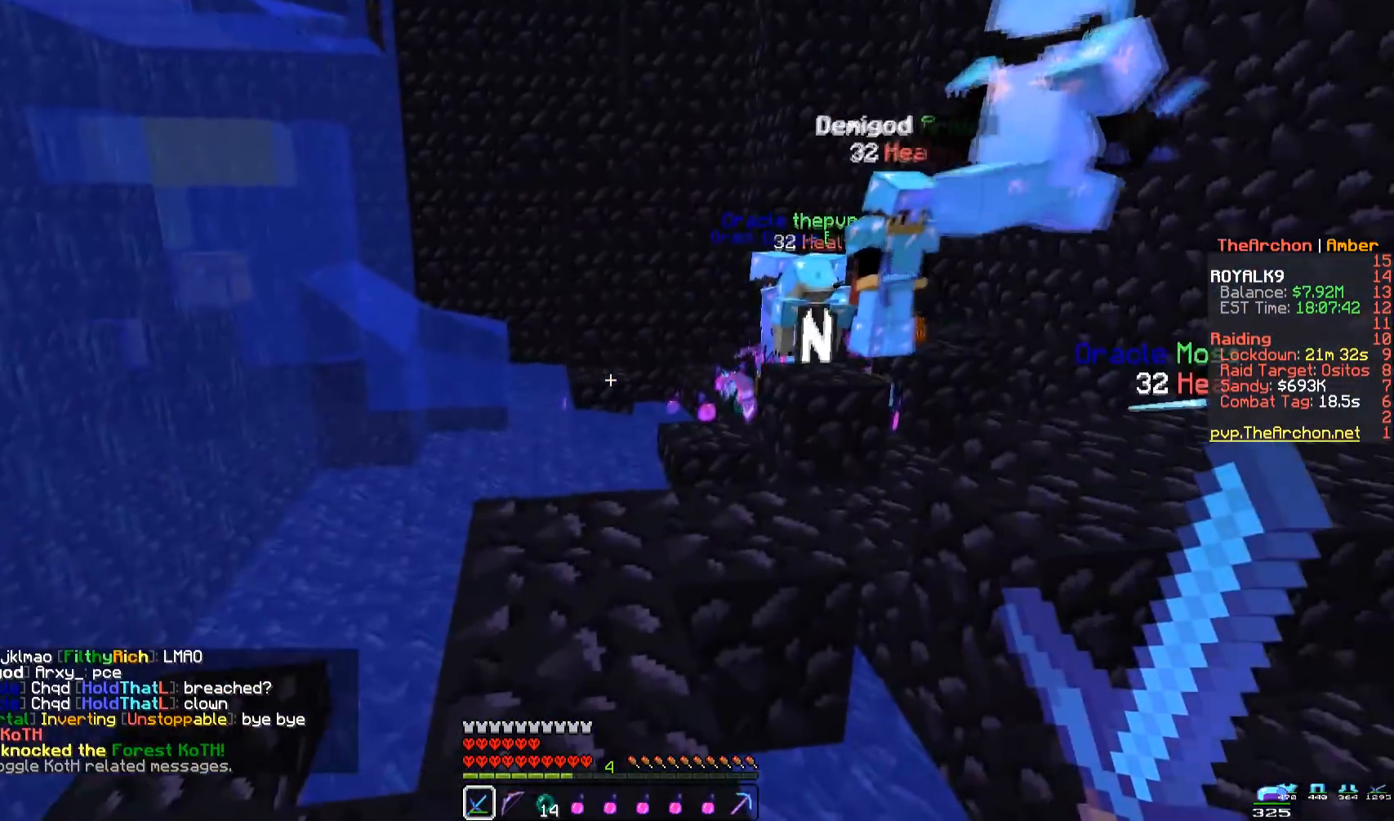
{"keys": [], "mouse": [], "events": []}
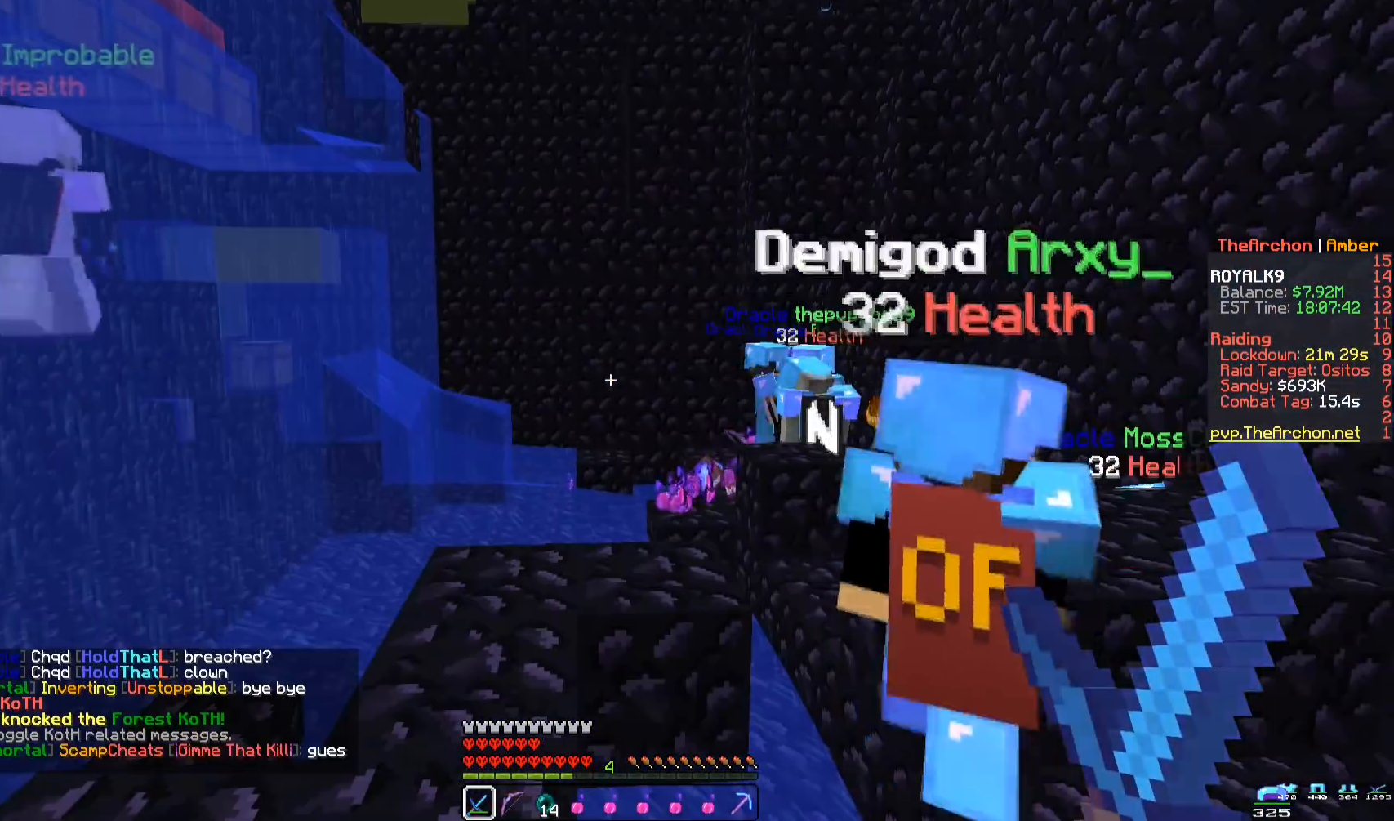
{"keys": [], "mouse": [], "events": []}
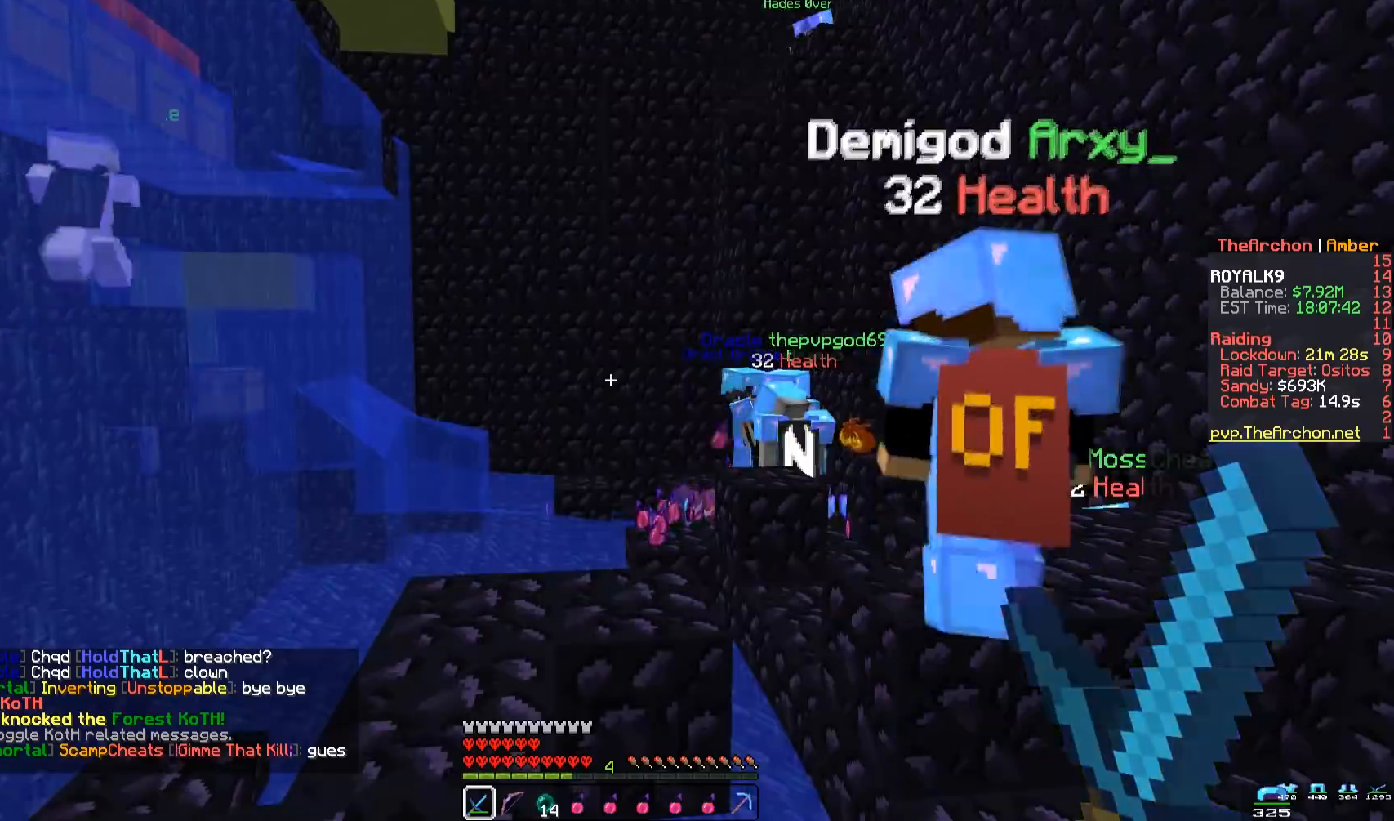
{"keys": ["w"], "mouse": [], "events": [[467, "w", "down"]]}
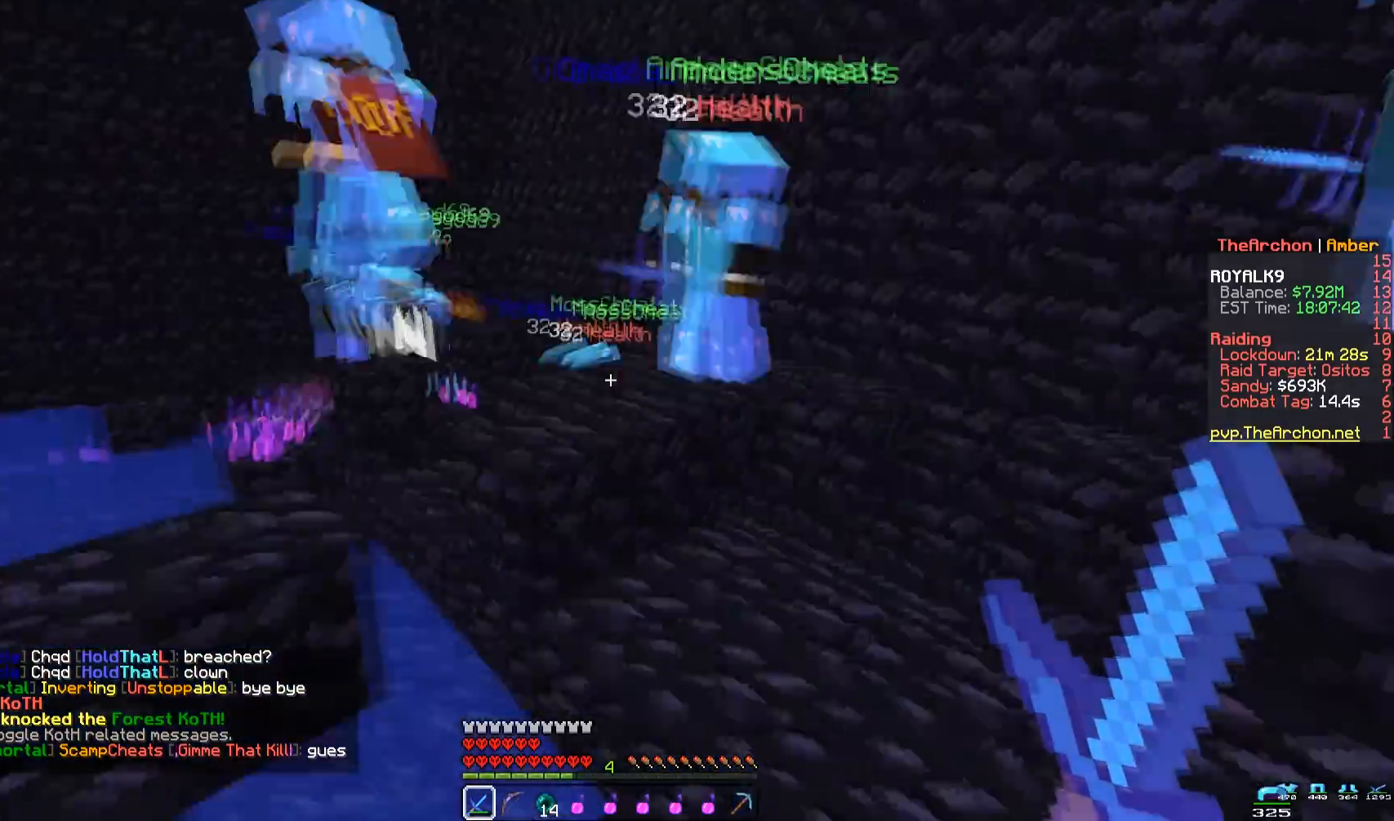
{"keys": ["space", "w"], "mouse": [], "events": [[133, "space", "down"]]}
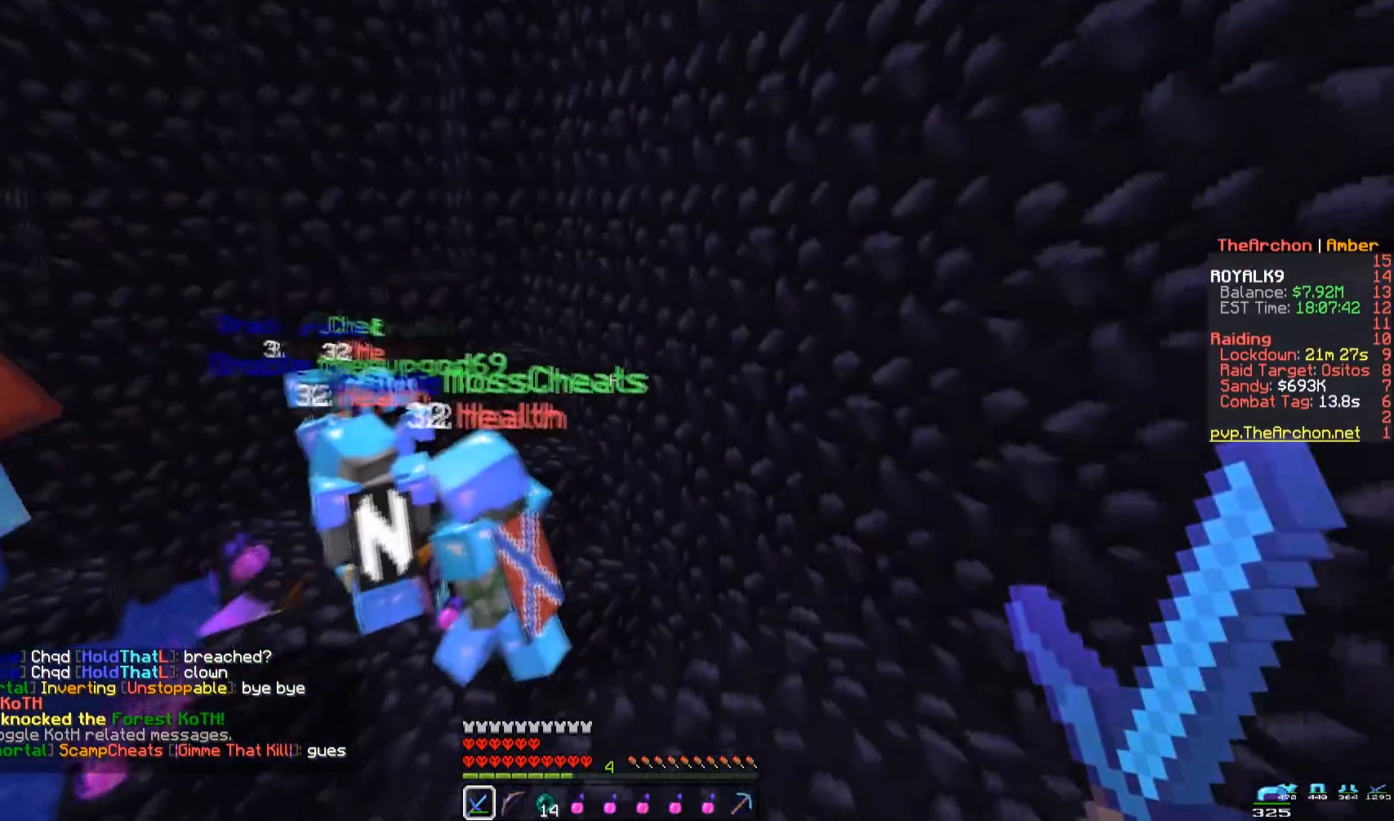
{"keys": ["w"], "mouse": [], "events": [[50, "space", "up"], [300, "w", "up"], [500, "w", "down"]]}
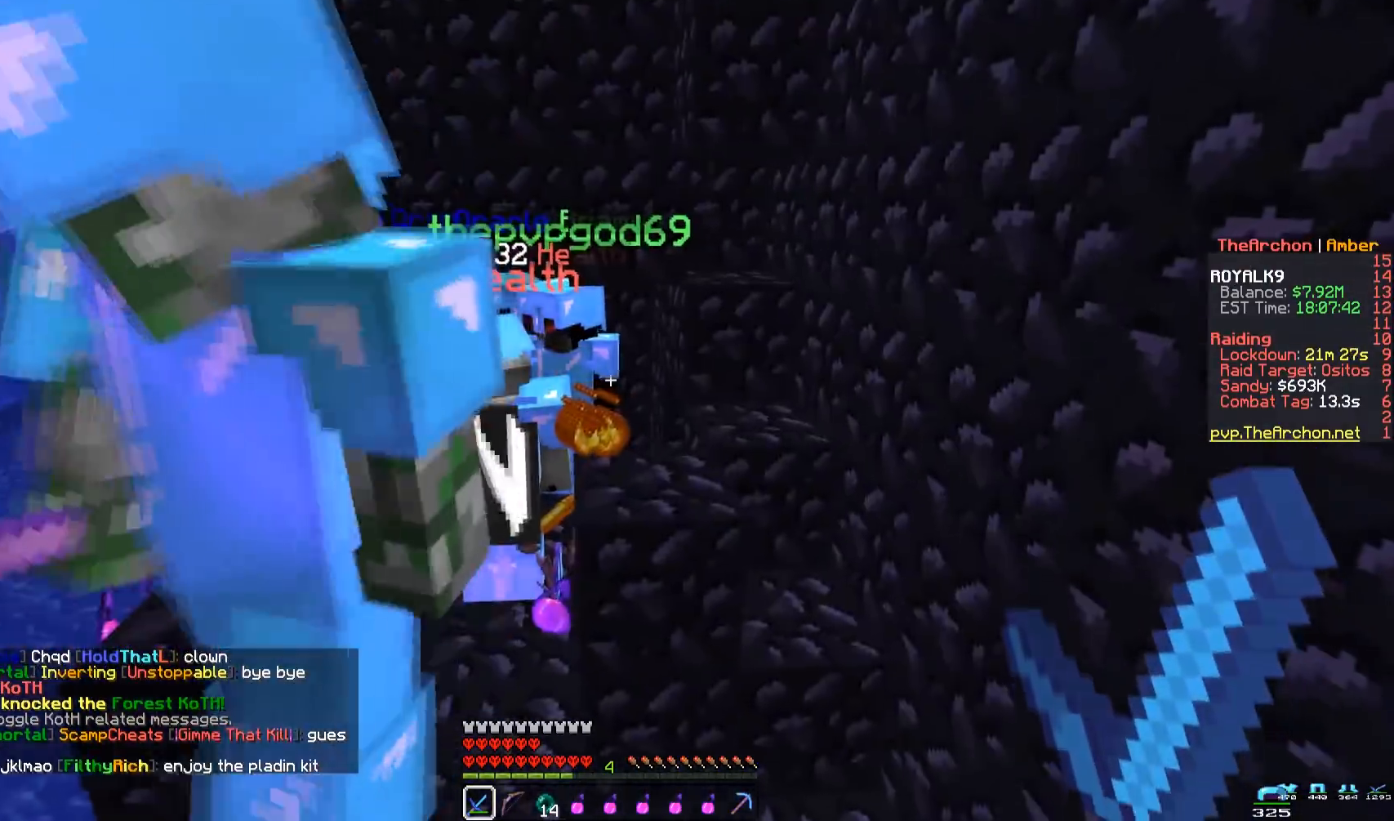
{"keys": ["d", "w"], "mouse": [], "events": [[133, "space", "down"], [267, "d", "down"], [500, "space", "up"]]}
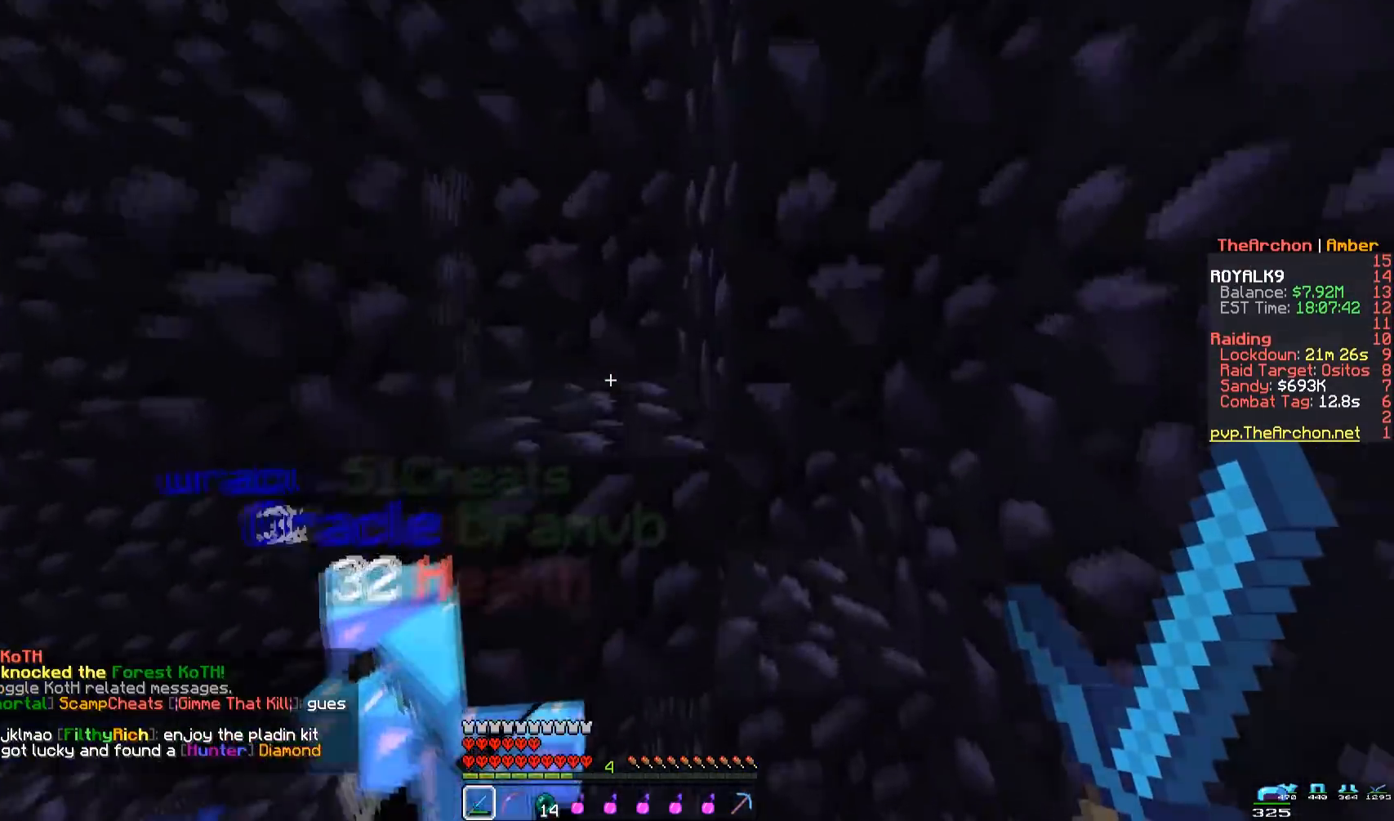
{"keys": ["d", "space", "w"], "mouse": [], "events": [[100, "space", "down"]]}
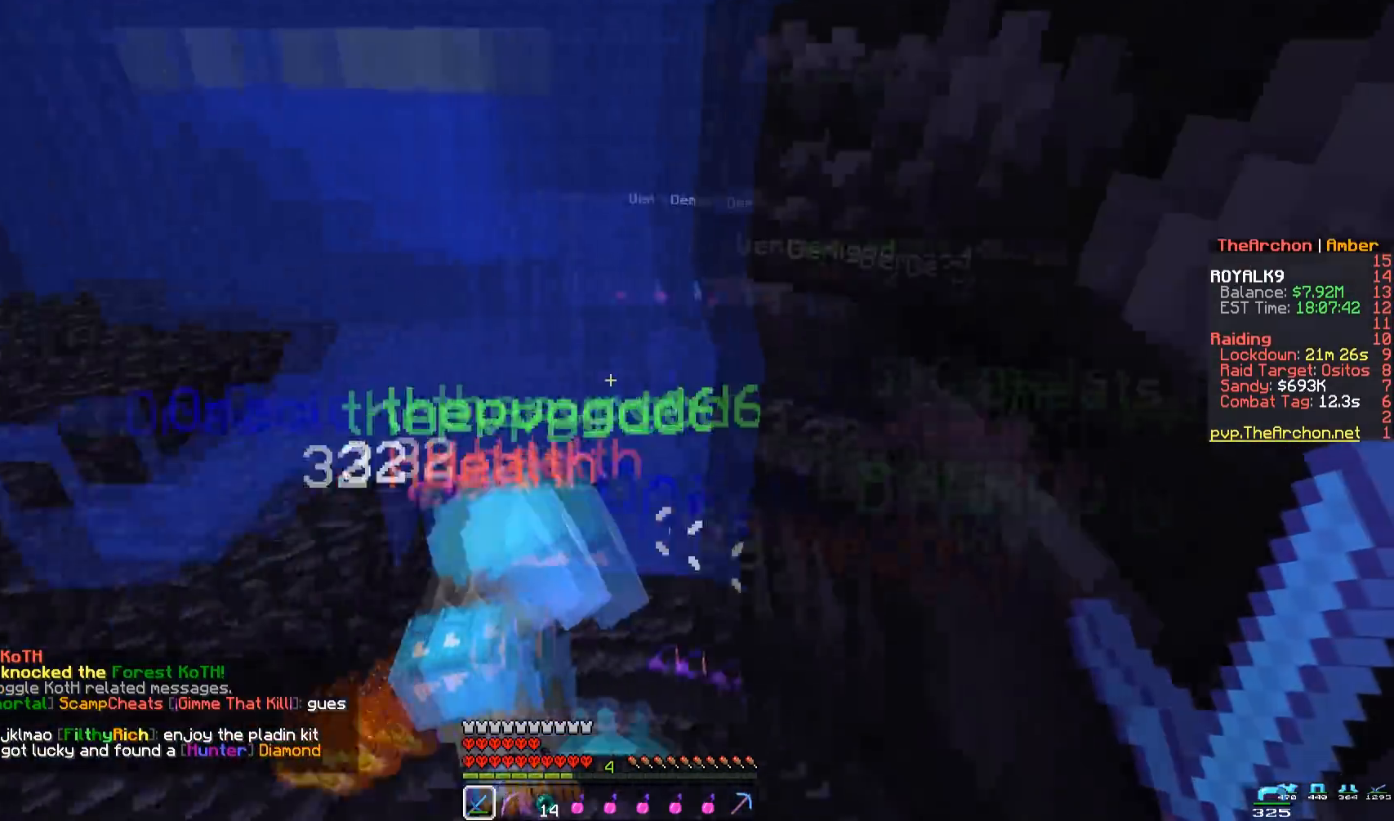
{"keys": ["w"], "mouse": [], "events": [[83, "space", "up"], [183, "d", "up"]]}
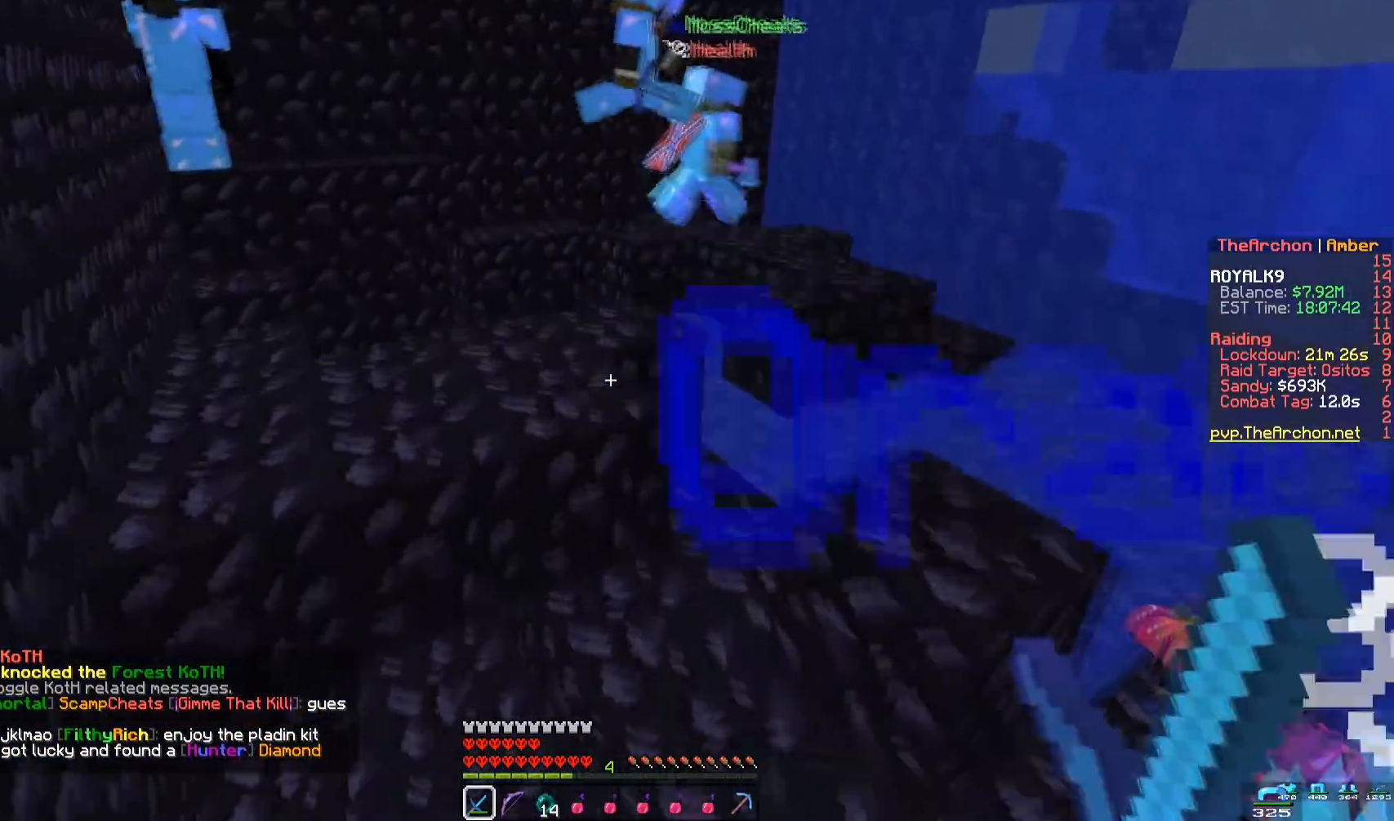
{"keys": ["d", "space", "w"], "mouse": [], "events": [[133, "space", "down"], [433, "d", "down"]]}
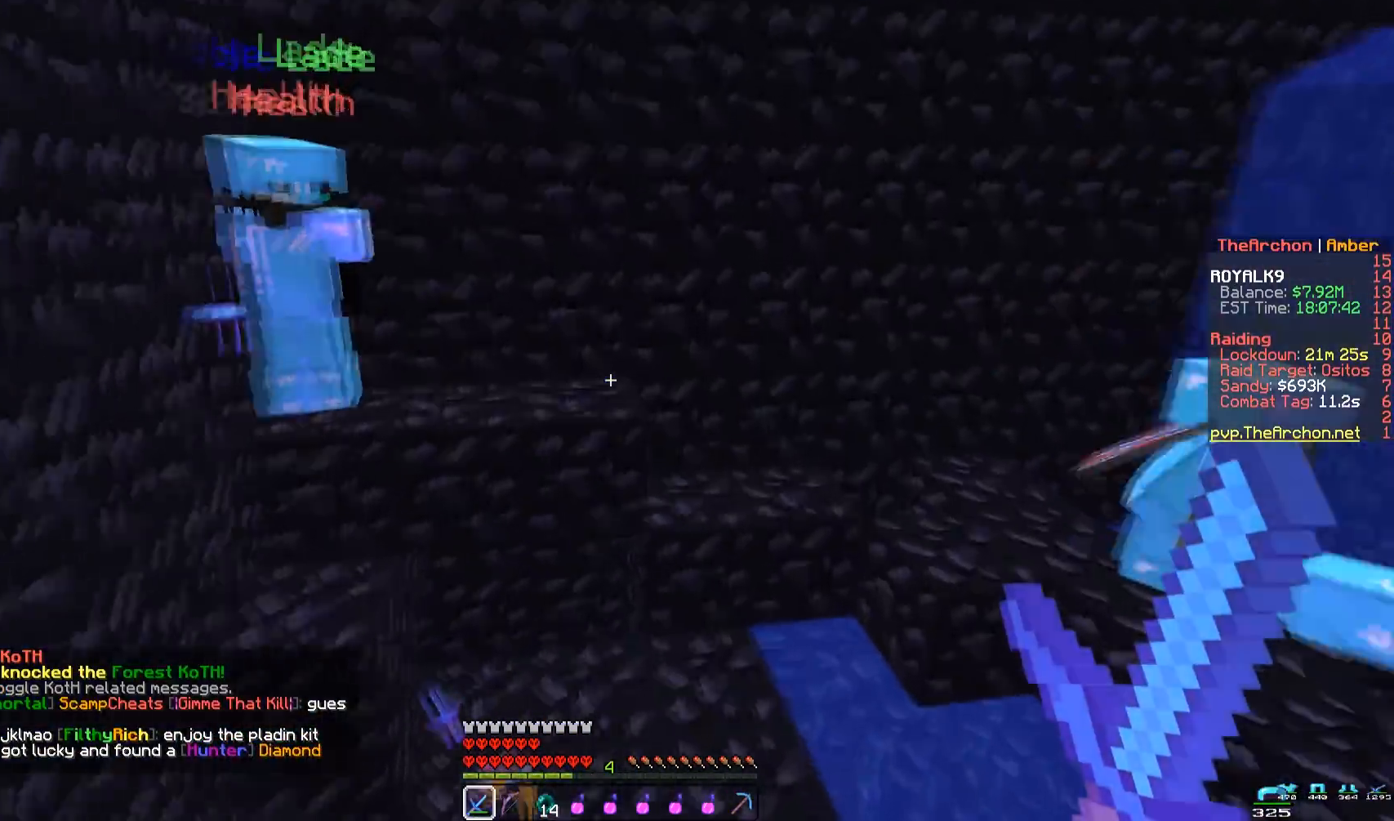
{"keys": ["d", "space", "w"], "mouse": [], "events": [[33, "space", "up"], [183, "space", "down"]]}
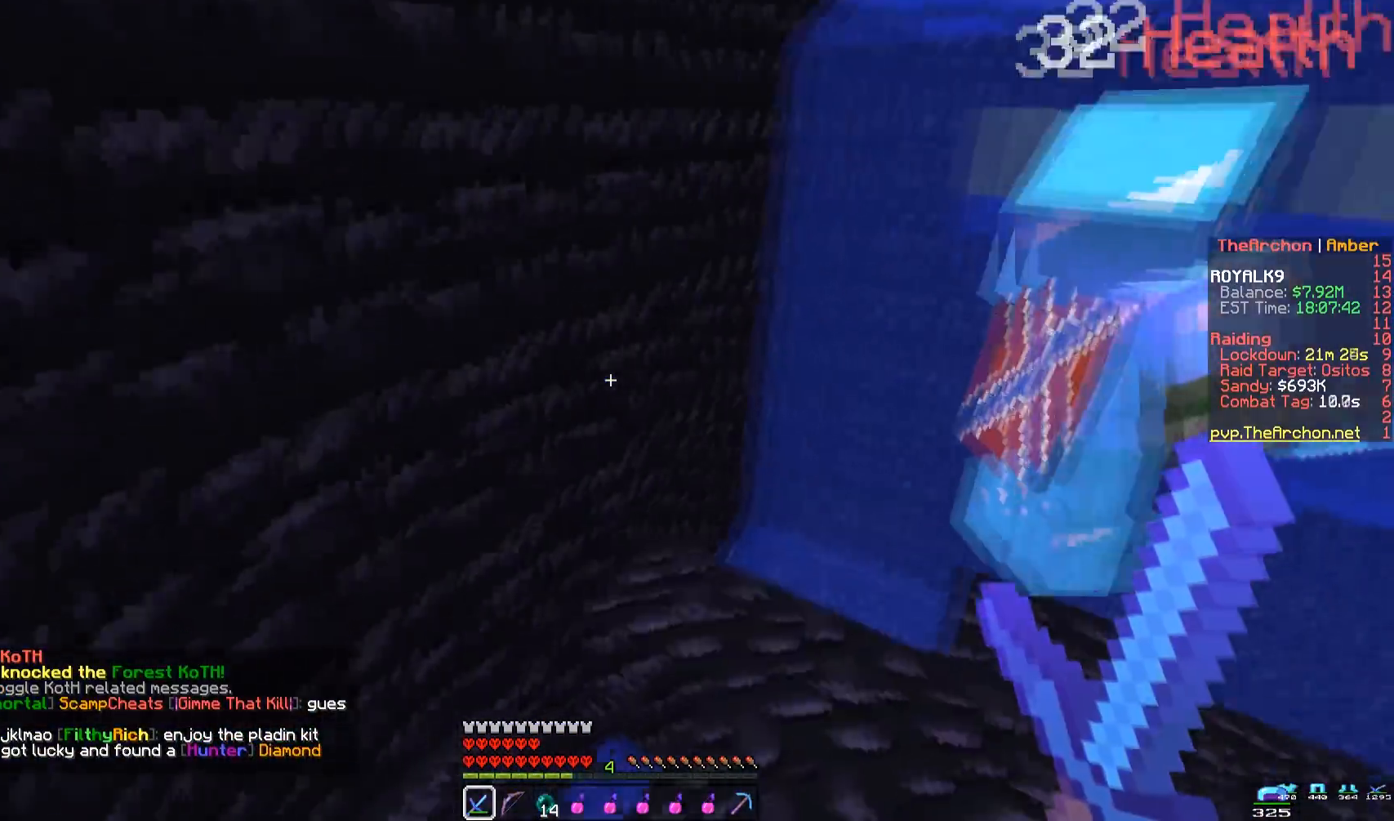
{"keys": ["d", "w"], "mouse": [], "events": [[67, "space", "up"]]}
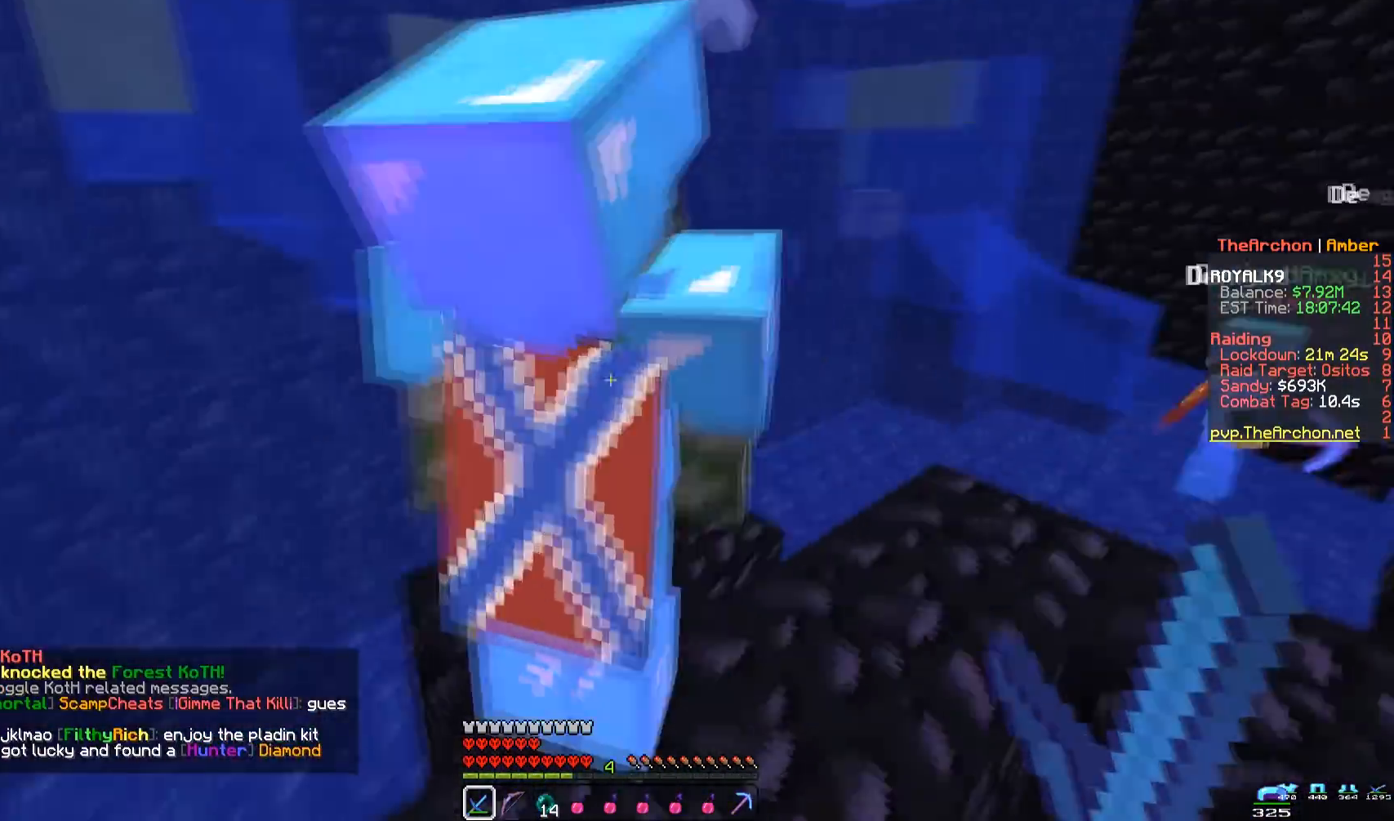
{"keys": [], "mouse": [], "events": [[50, "w", "up"], [67, "d", "up"]]}
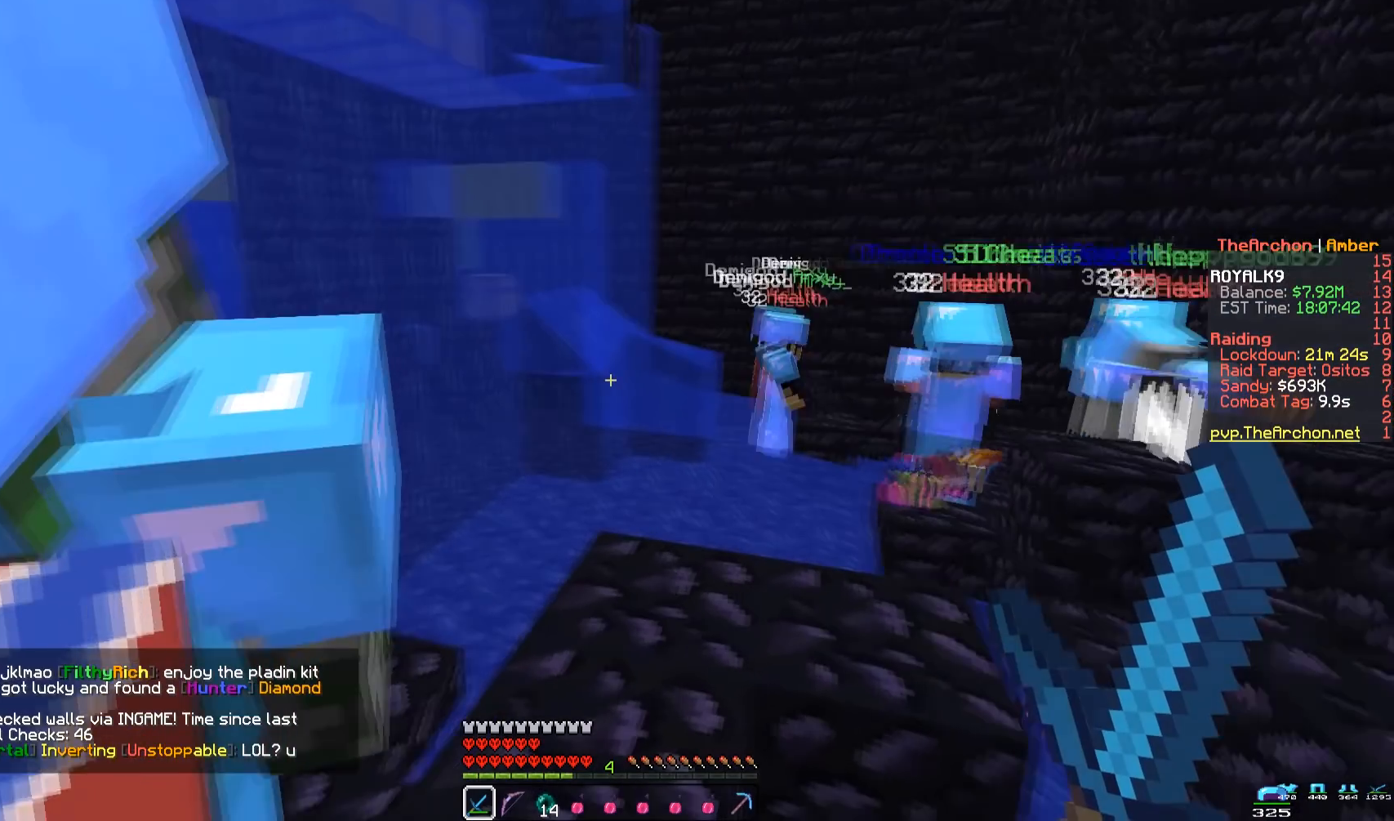
{"keys": [], "mouse": [], "events": []}
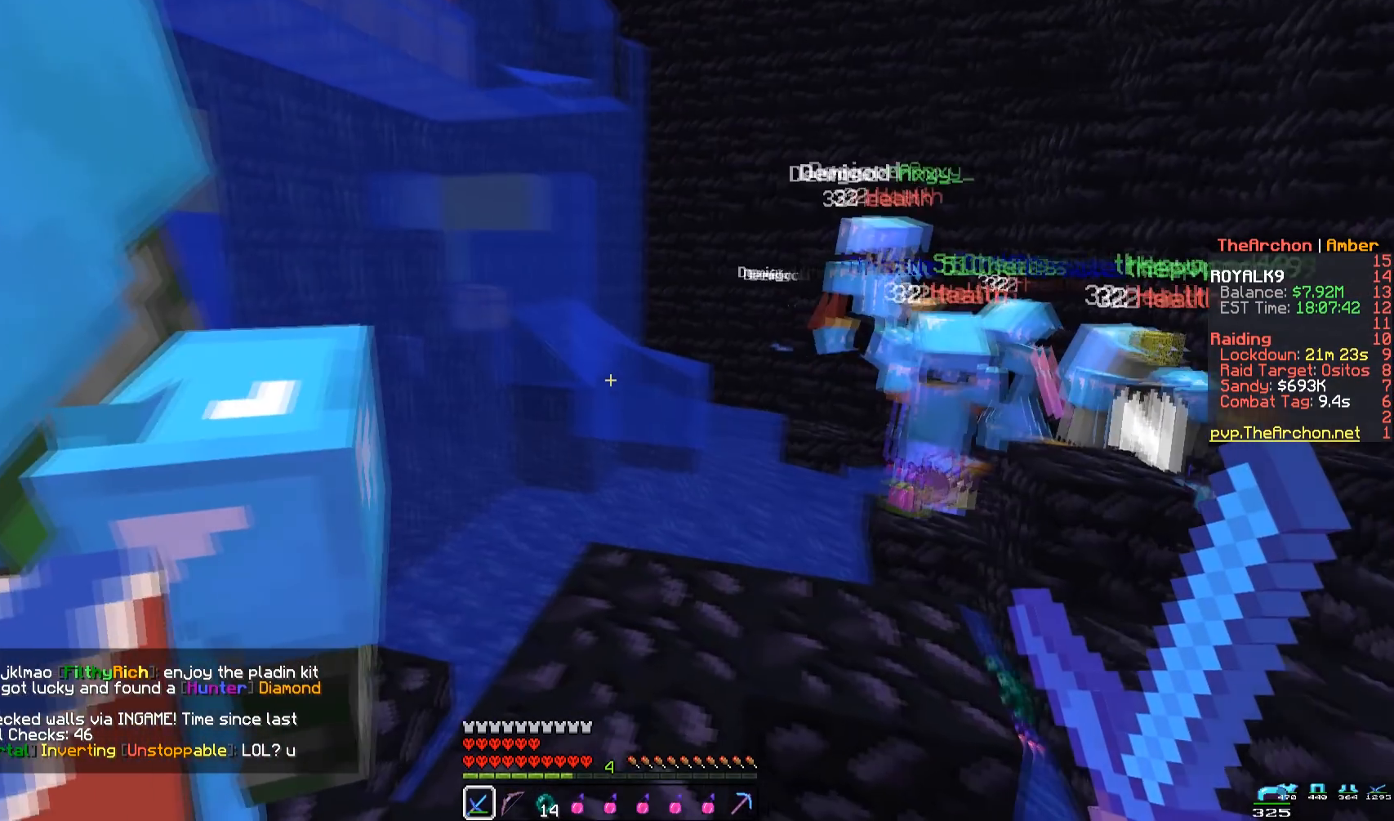
{"keys": ["space", "w"], "mouse": [], "events": [[117, "w", "down"], [417, "space", "down"]]}
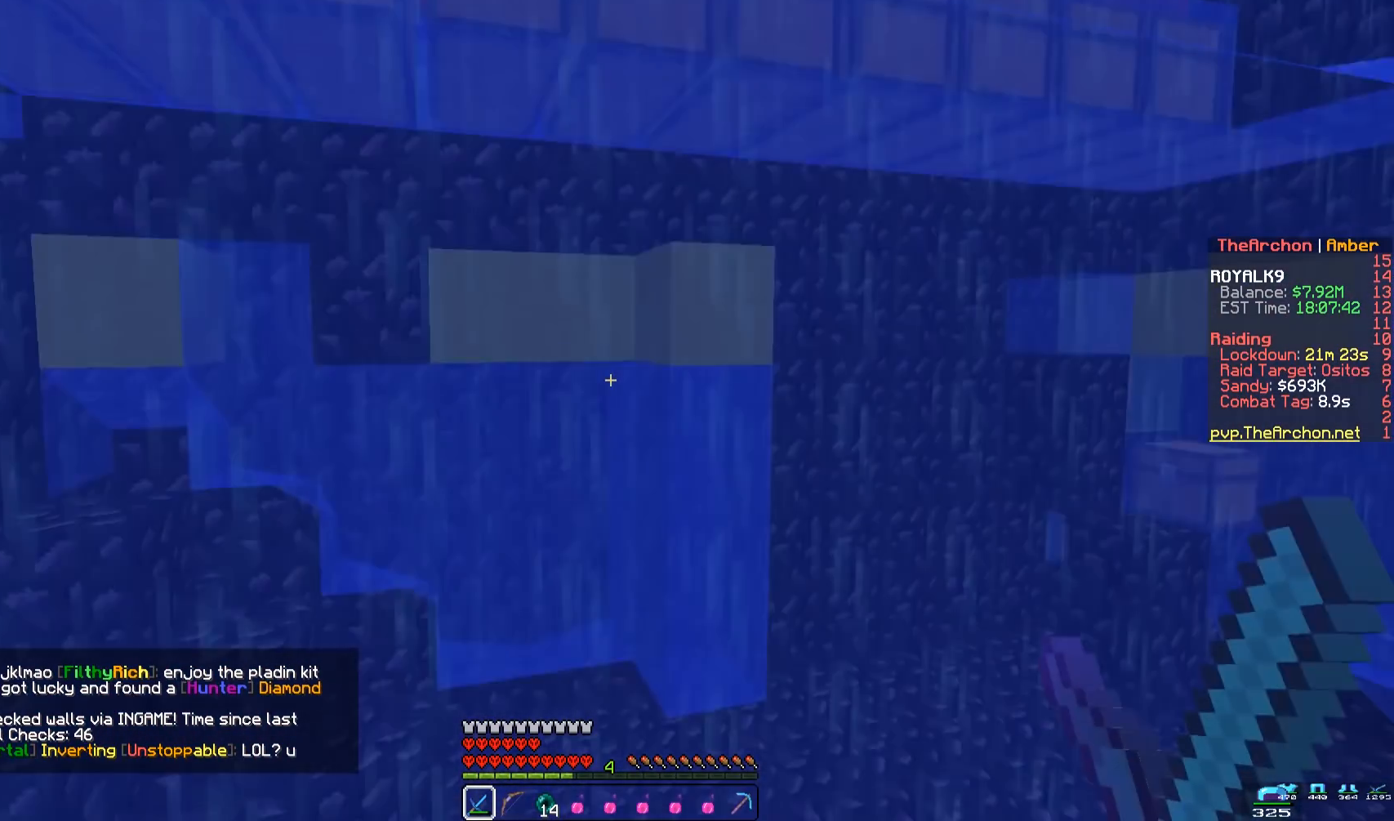
{"keys": ["d", "space", "w"], "mouse": [], "events": [[467, "d", "down"]]}
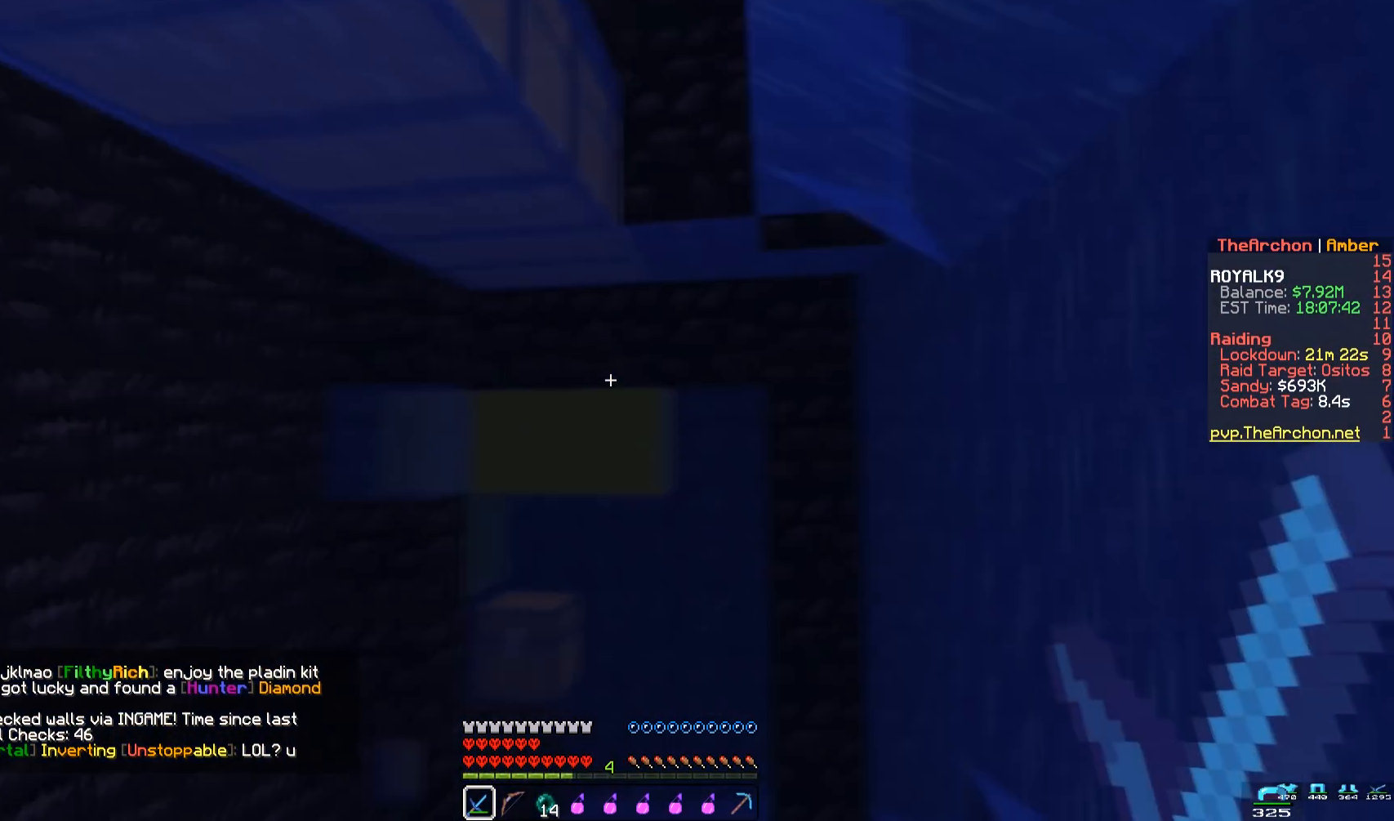
{"keys": [], "mouse": [], "events": [[183, "d", "up"], [317, "space", "up"], [317, "w", "up"]]}
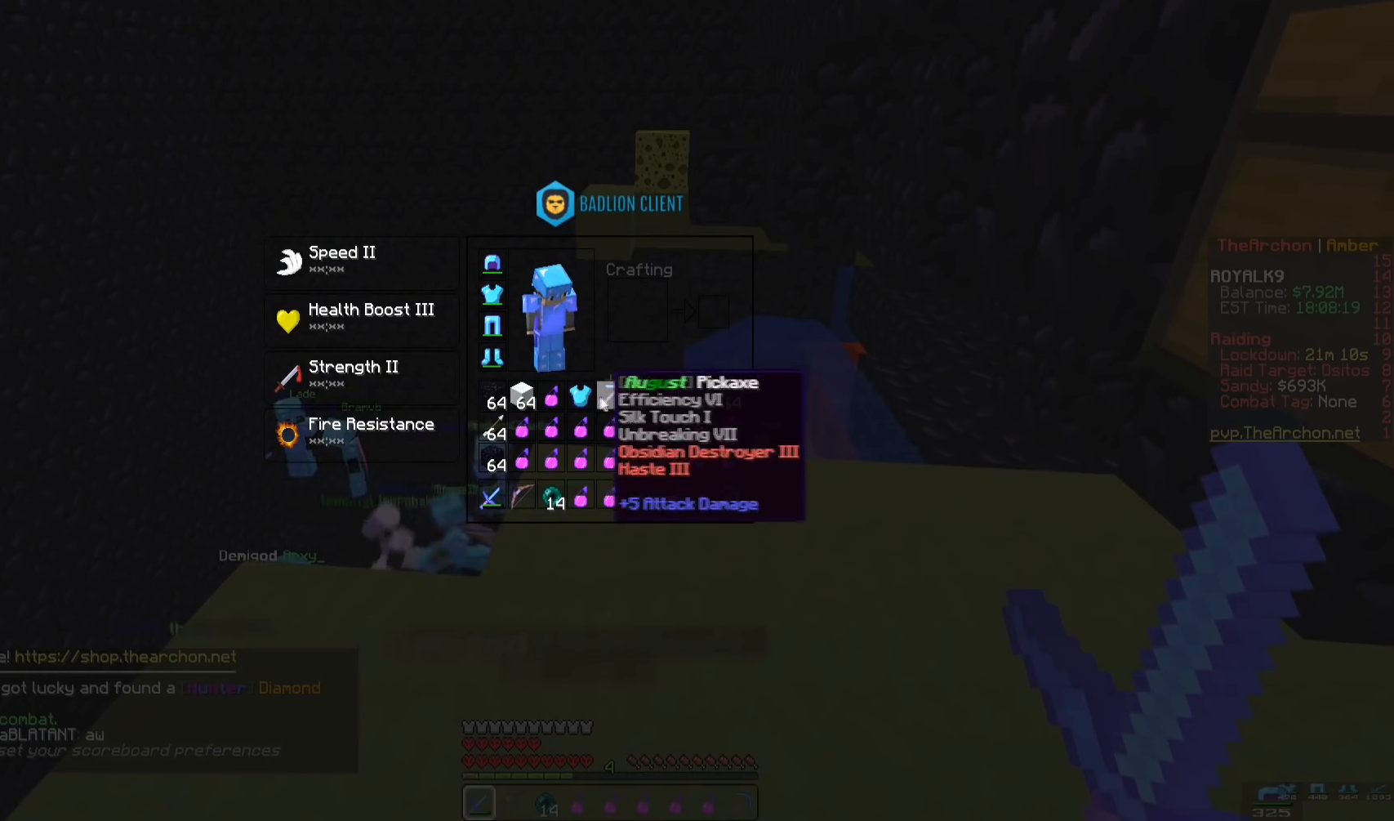
{"keys": [], "mouse": [], "events": []}
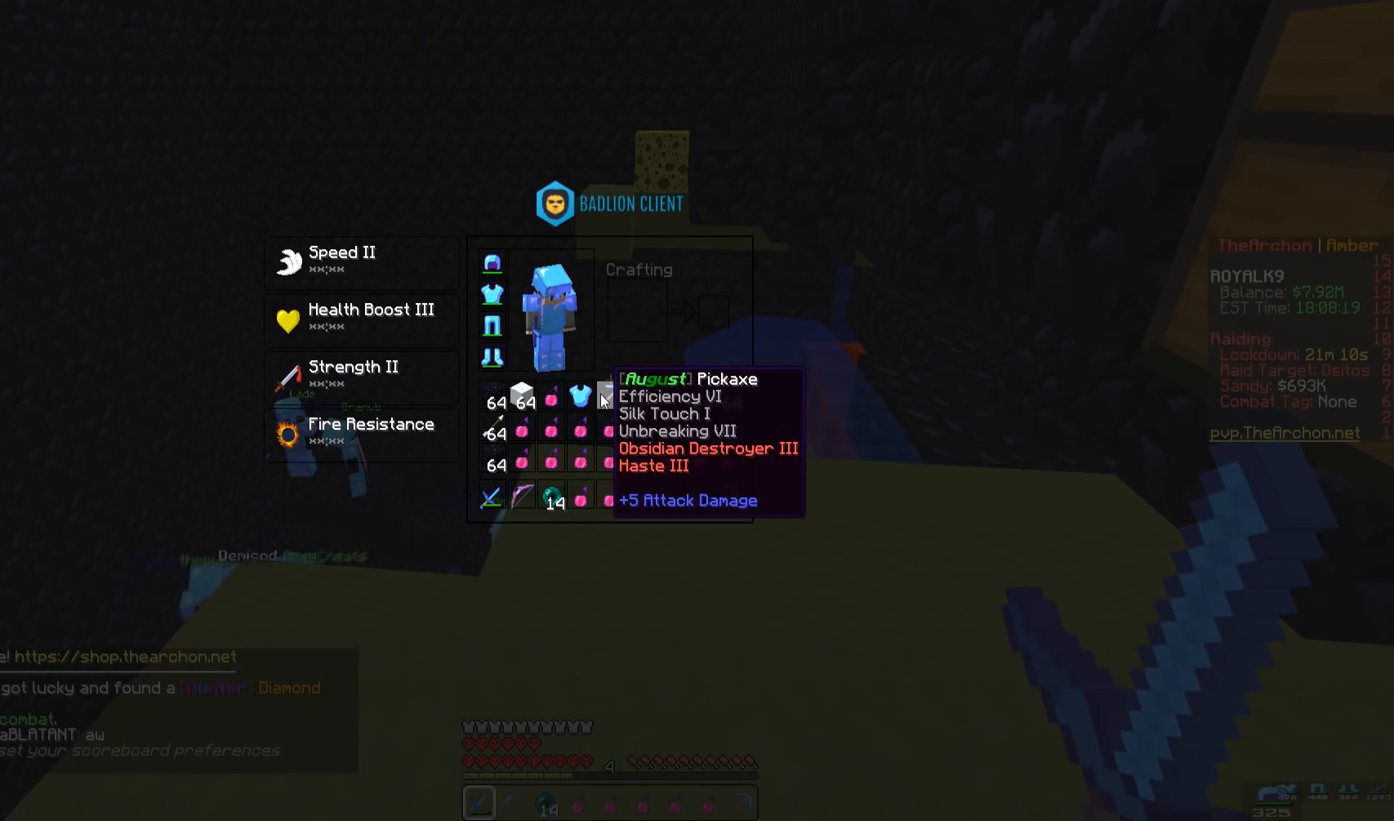
{"keys": [], "mouse": [], "events": []}
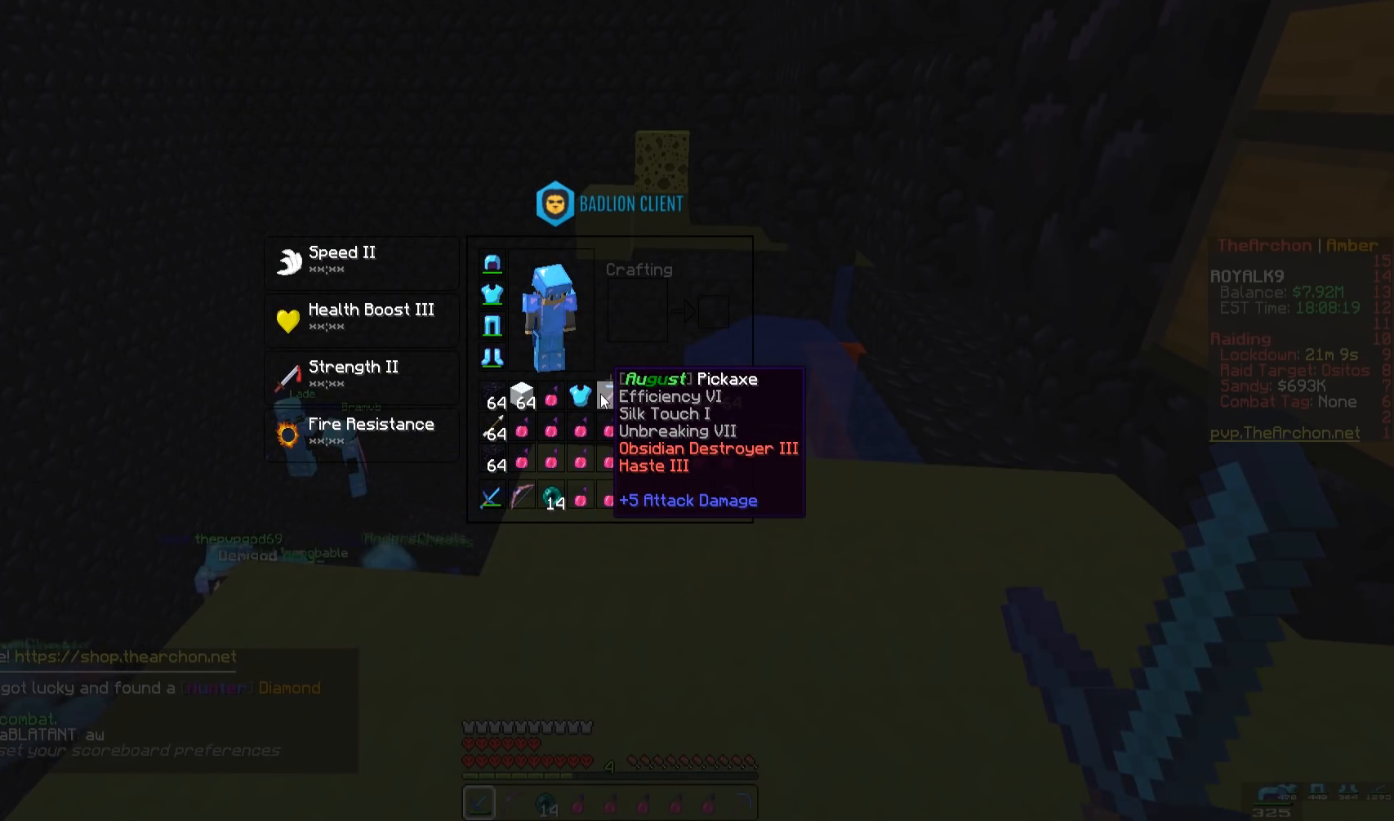
{"keys": [], "mouse": [], "events": []}
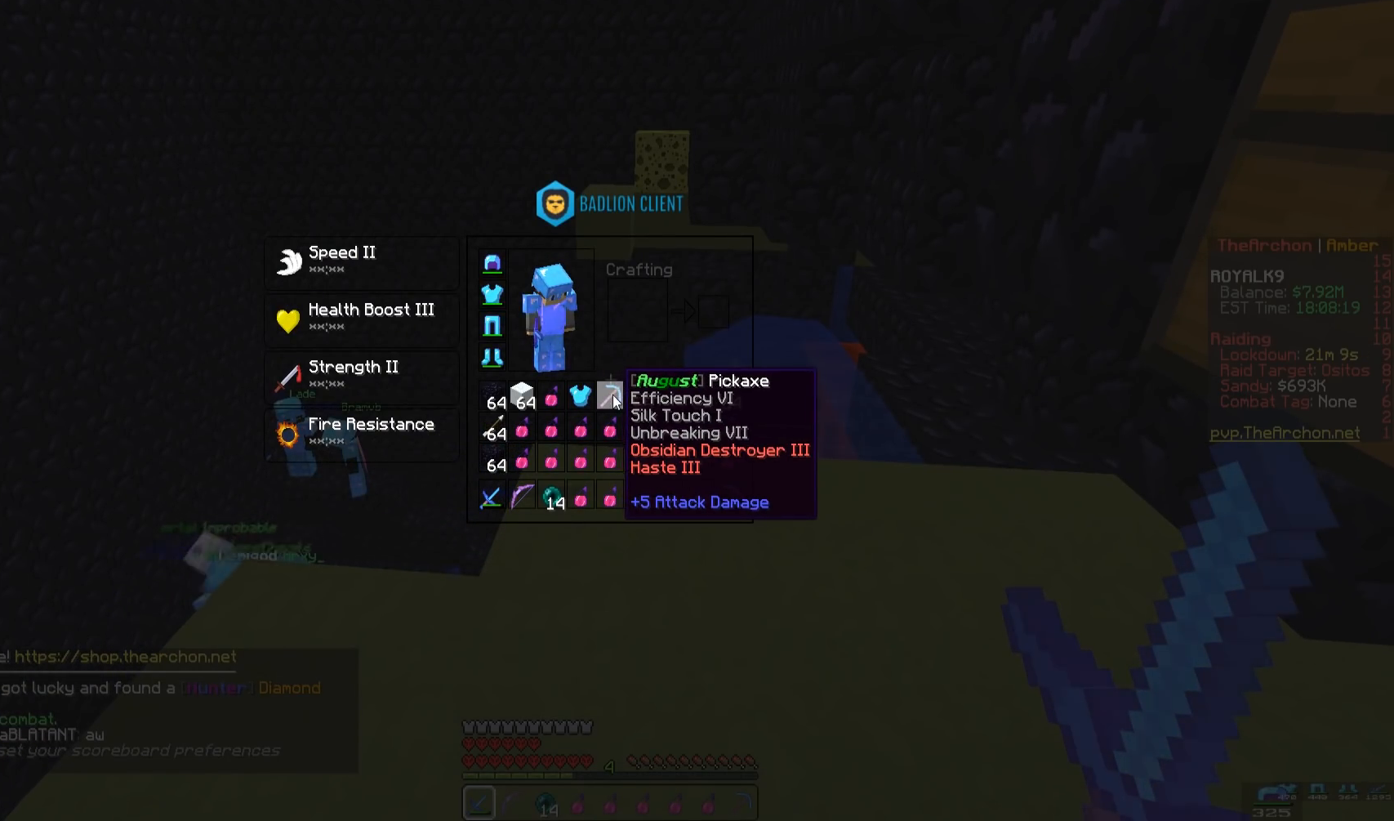
{"keys": [], "mouse": [], "events": []}